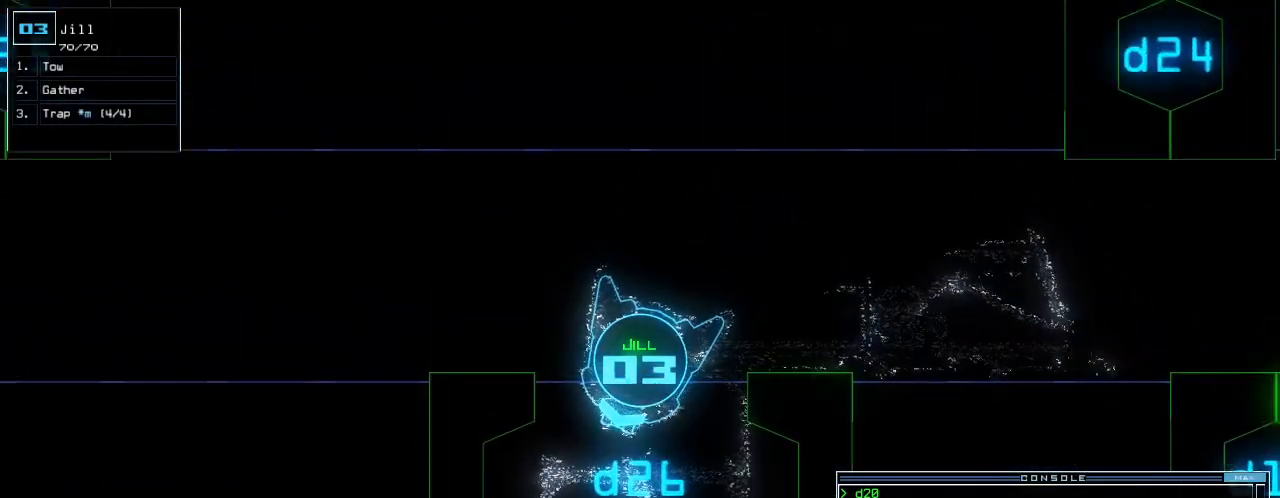
Gameplay with keyboard; each line is a JSON object with the keys held at the frame after it. "events" lists presses ("down") and releases ("up") of ".", "0", "1", "2", "3", "4", "5", "6", "7", "8", "9", "a", "b", "backspace", "c", "caps_lock", "comma", "ctrl_l", "ctrl_r", "d", "down", "e", "equals", "escape", "f", "f5", "g", "h", "i", "j", "k", "l", "left", "m", "minus", "n", "o", "p", "q", "quote", "r", "return", "right", "s", "semicolon", "shift_l", "shift_r", "space", "t", "tab", "tilde", "u", "up", "v", "w", "x", "y" and "z" between this image and that frame as [ms after this image, input, new state], when the widget could be followed in between. No other keys are recorded. Mouse input is not recorded. Not read: other_keys.
{"keys": [], "events": []}
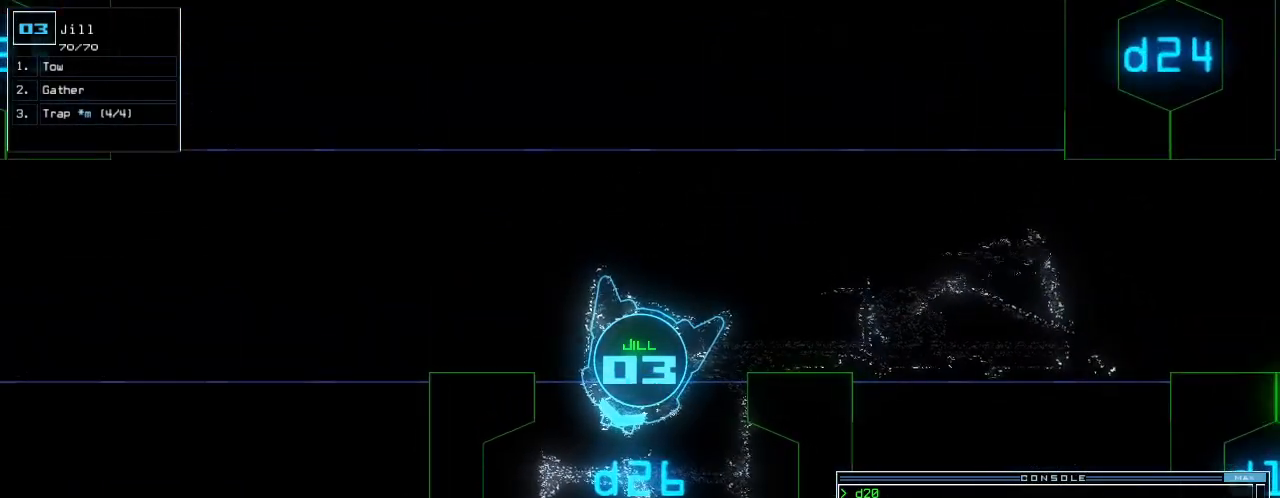
{"keys": [], "events": [[240, "c", "down"], [280, "c", "up"], [320, "c", "down"], [440, "c", "up"]]}
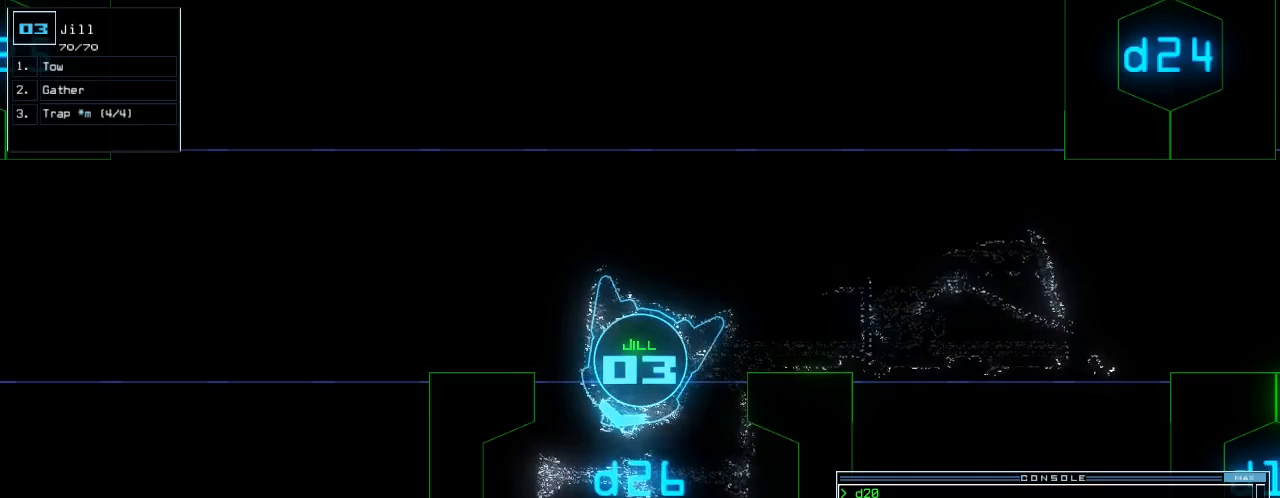
{"keys": [], "events": []}
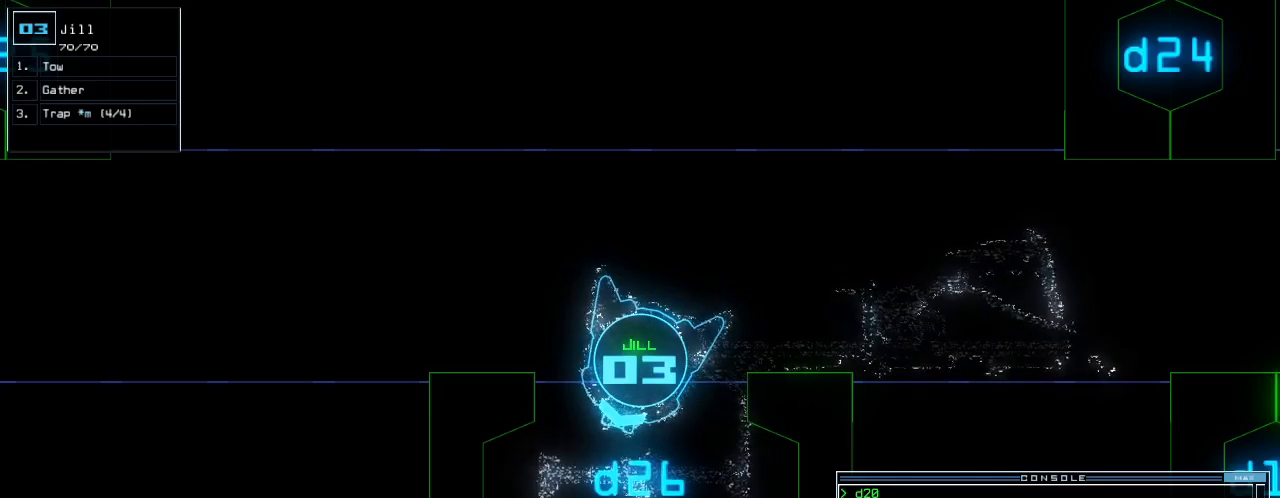
{"keys": [], "events": []}
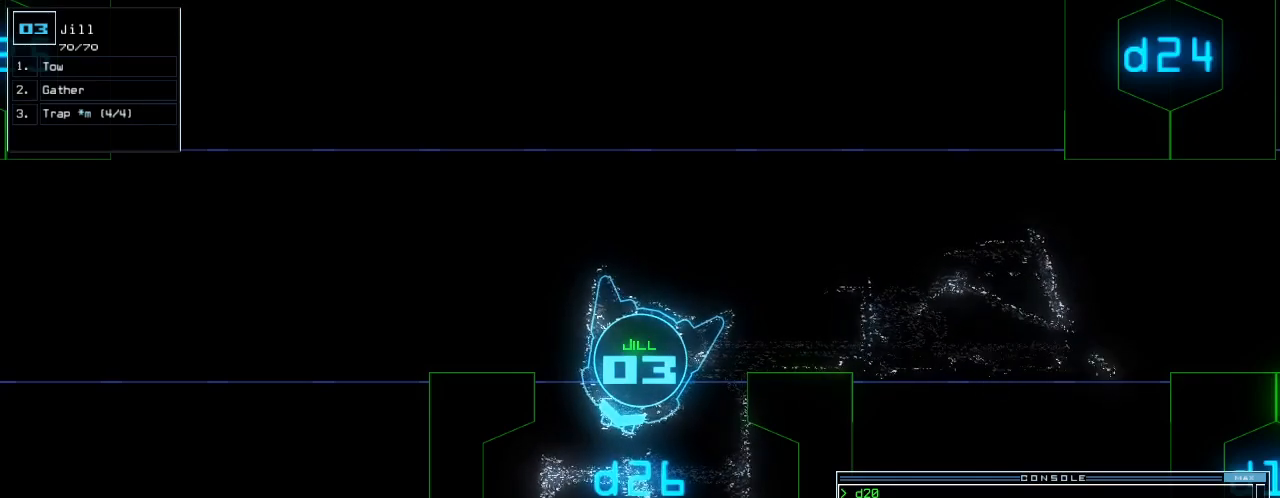
{"keys": [], "events": []}
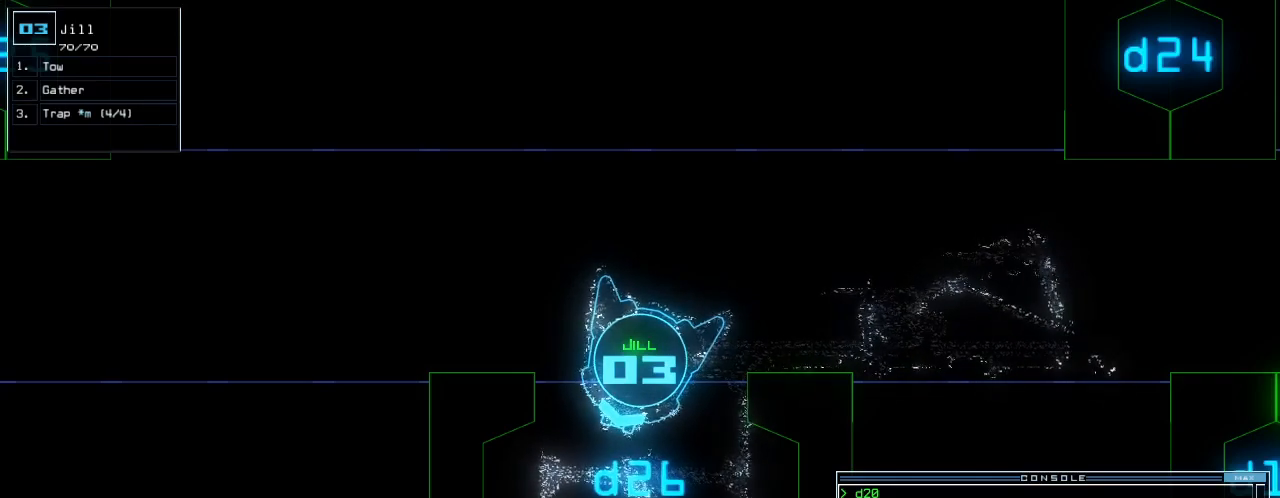
{"keys": ["up"], "events": [[340, "left", "down"], [380, "up", "down"], [500, "left", "up"]]}
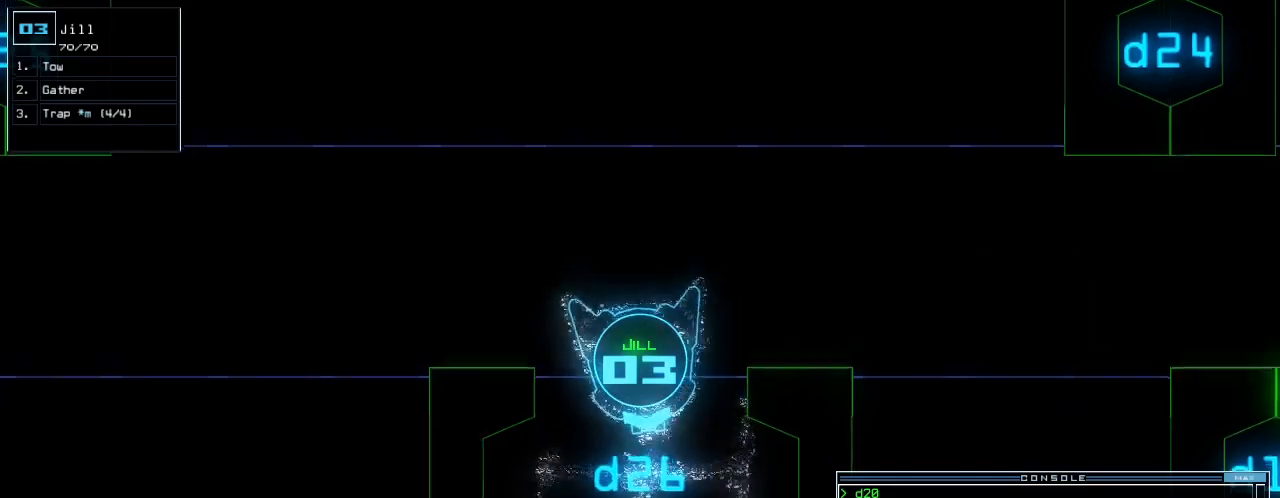
{"keys": [], "events": [[100, "right", "down"], [180, "up", "up"], [220, "right", "up"]]}
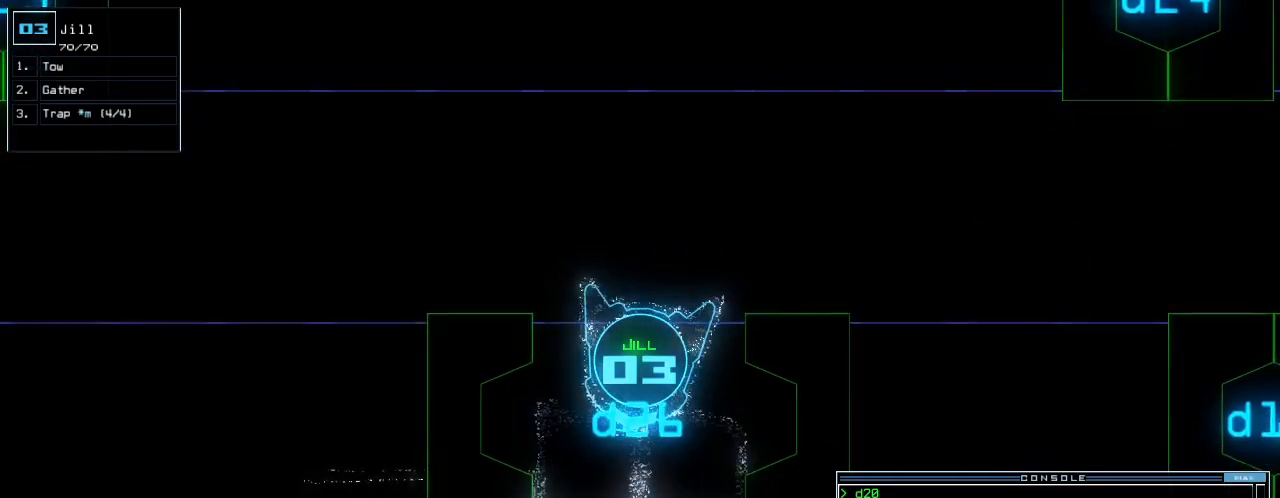
{"keys": [], "events": [[280, "up", "down"], [420, "up", "up"]]}
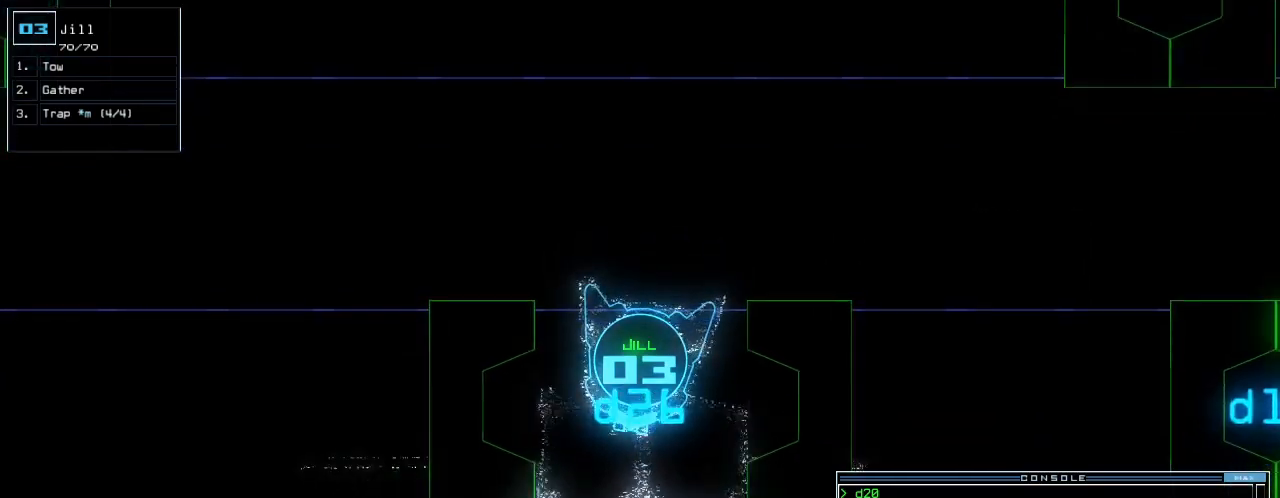
{"keys": [], "events": [[180, "up", "down"], [280, "up", "up"], [340, "up", "down"], [380, "up", "up"]]}
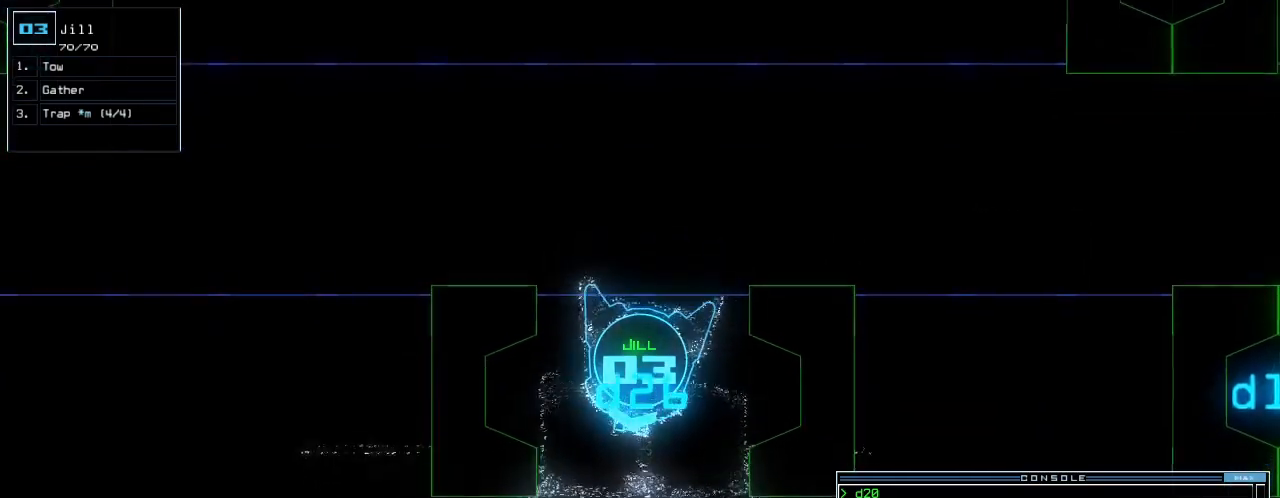
{"keys": ["right"], "events": [[420, "right", "down"]]}
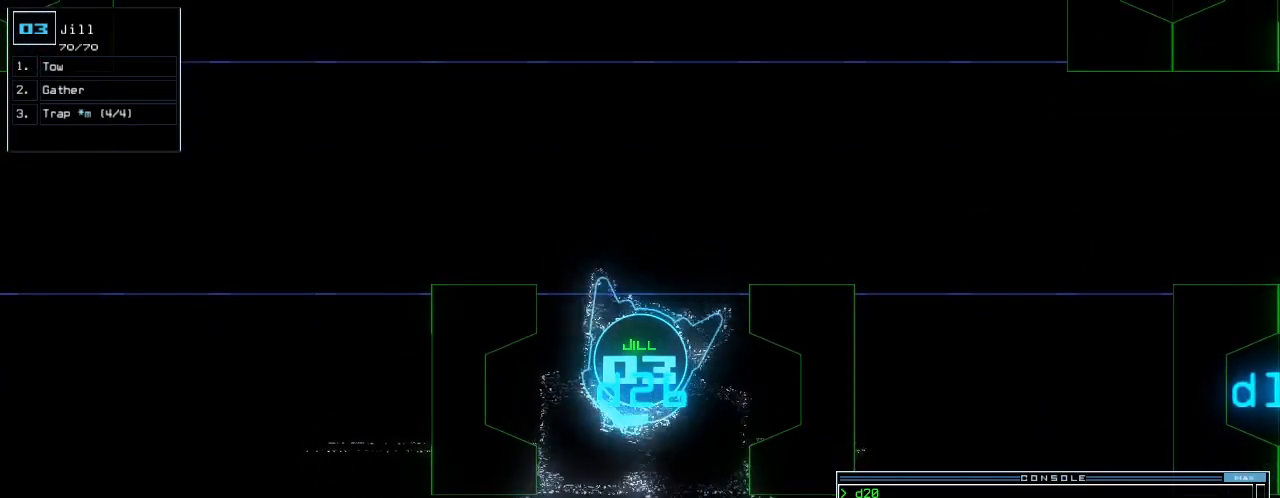
{"keys": [], "events": [[40, "right", "up"], [220, "left", "down"], [380, "left", "up"]]}
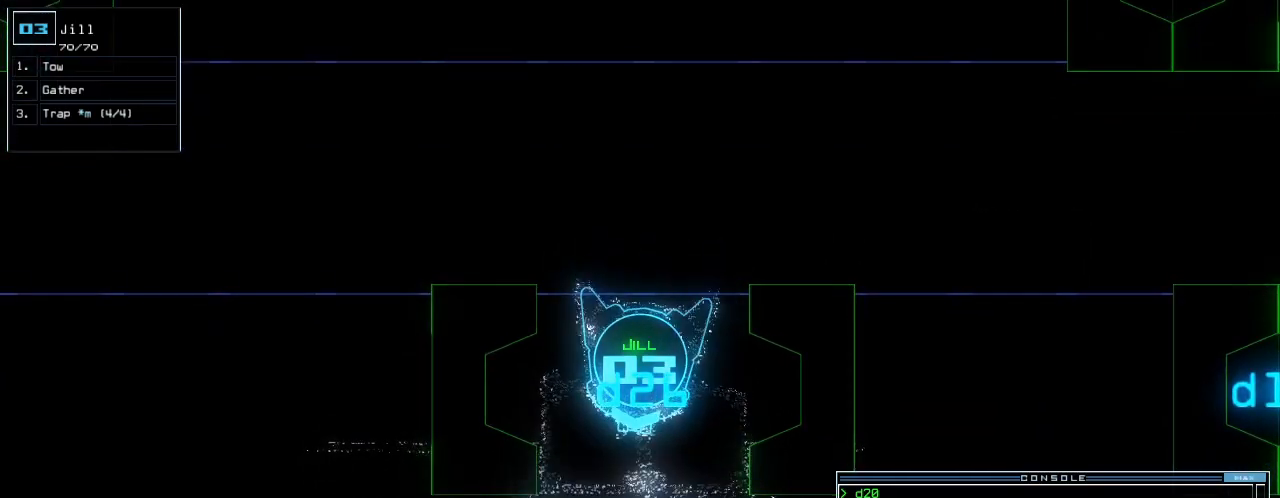
{"keys": [], "events": [[160, "up", "down"], [220, "up", "up"]]}
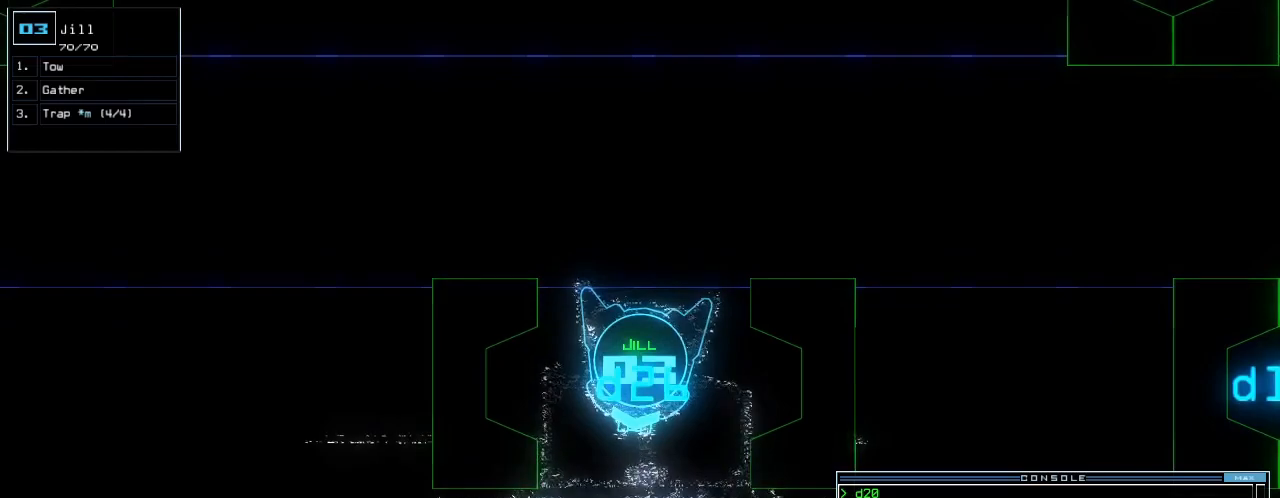
{"keys": ["escape"], "events": [[460, "escape", "down"]]}
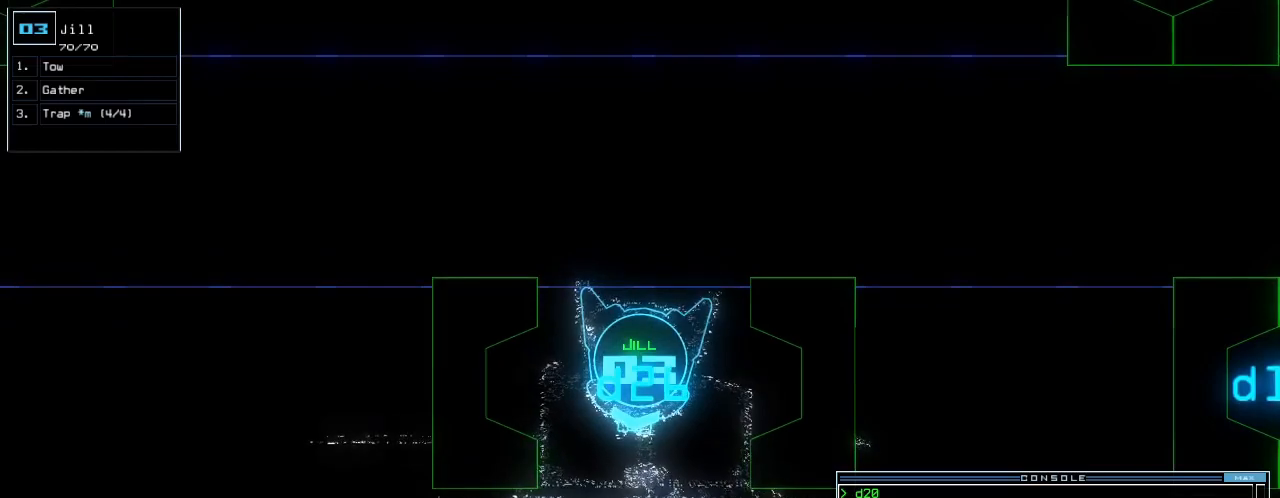
{"keys": [], "events": [[40, "escape", "up"], [380, "space", "down"], [460, "space", "up"]]}
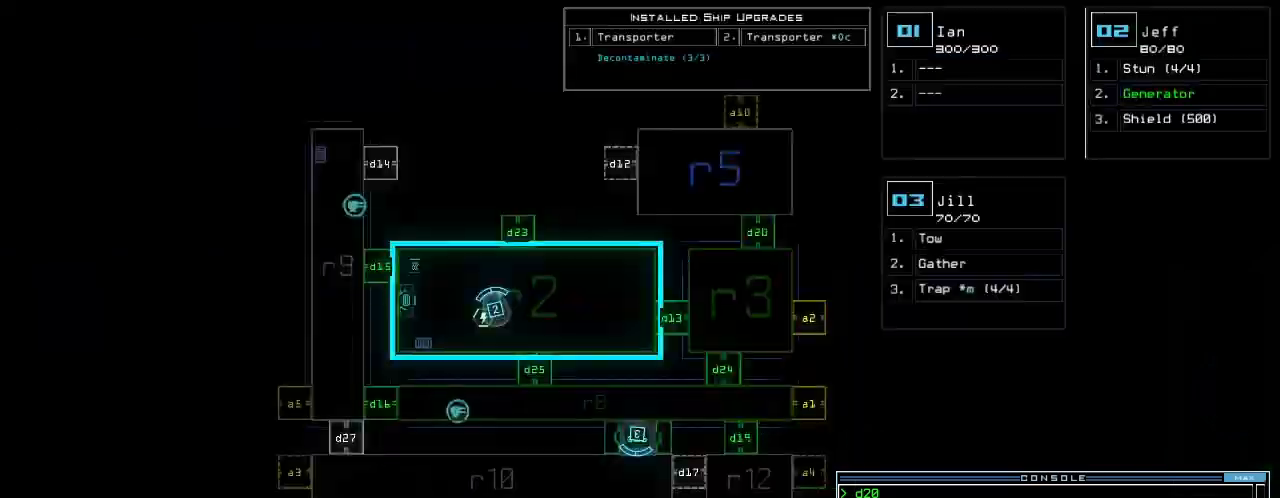
{"keys": [], "events": [[420, "space", "down"], [500, "space", "up"]]}
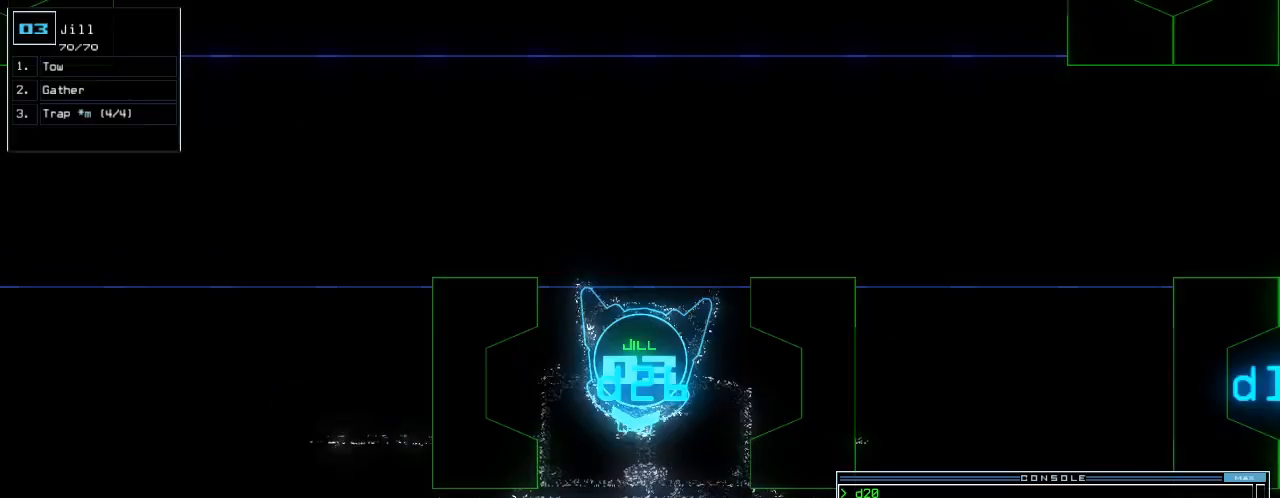
{"keys": [], "events": [[180, "up", "down"], [240, "up", "up"]]}
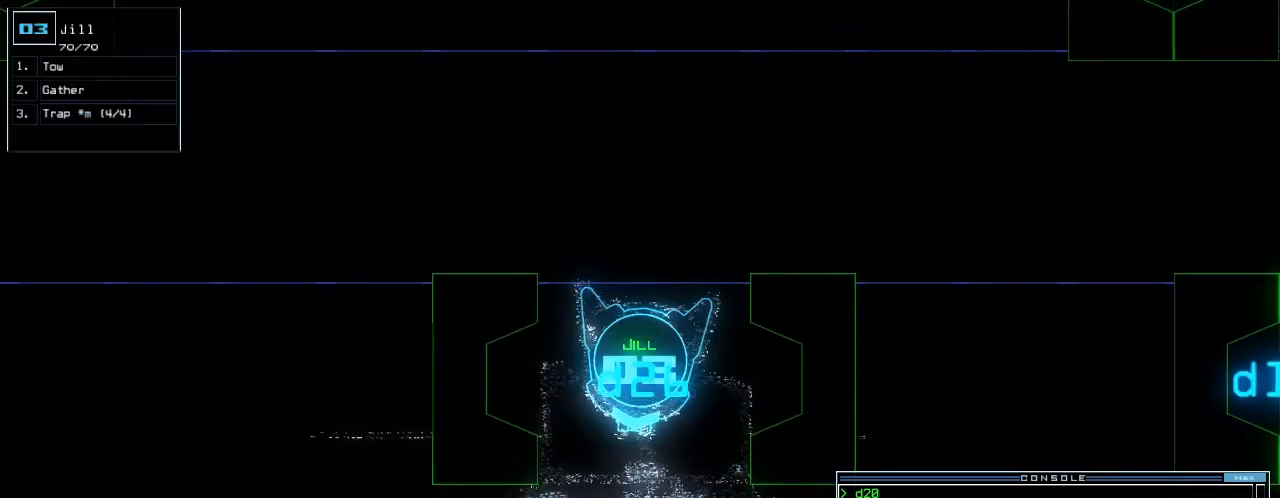
{"keys": ["right"], "events": [[380, "right", "down"]]}
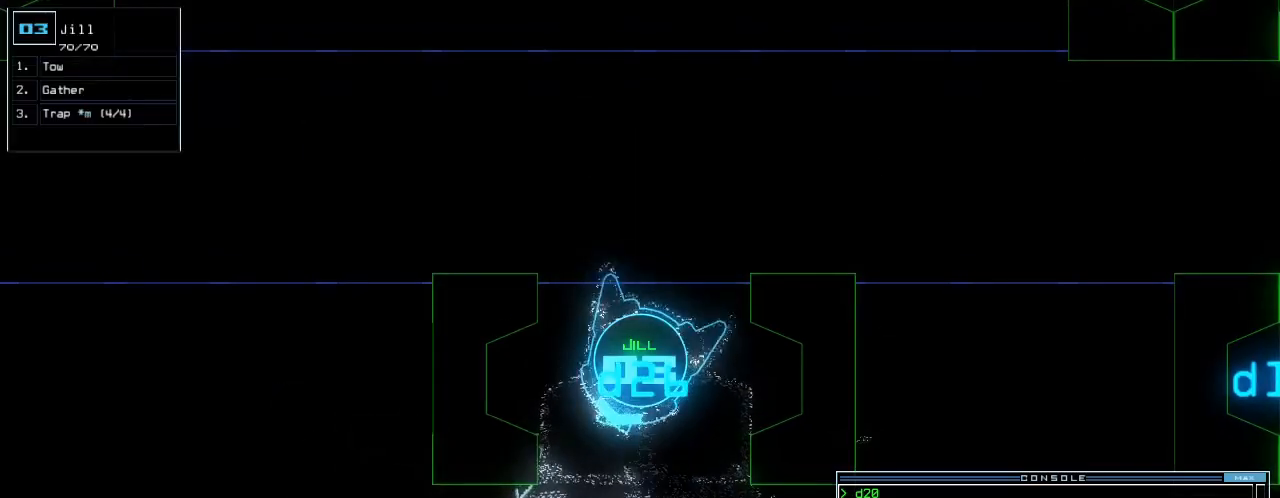
{"keys": ["left"], "events": [[20, "right", "up"], [320, "left", "down"]]}
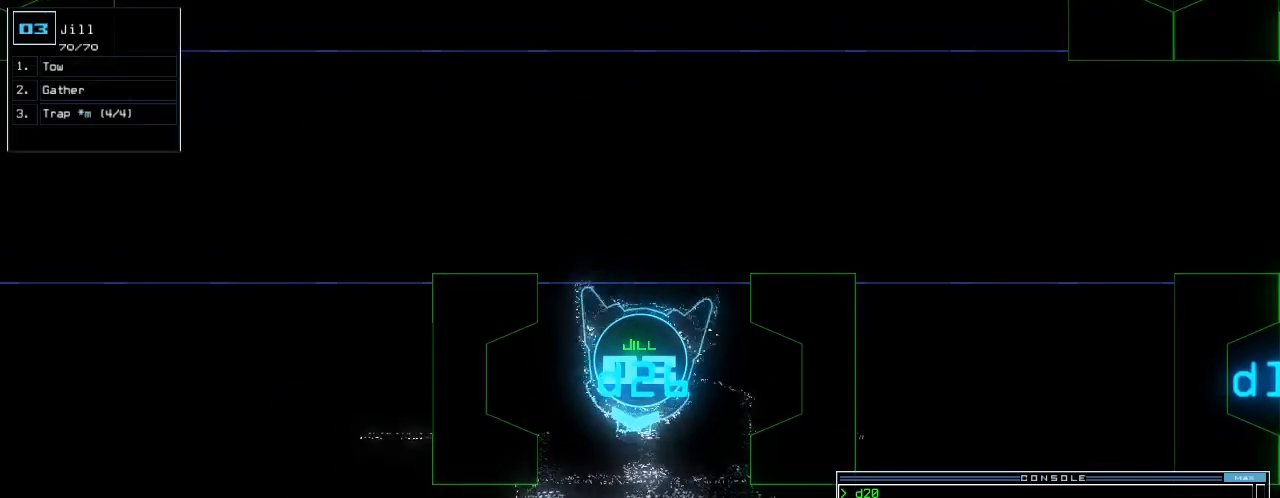
{"keys": ["up"], "events": [[20, "left", "up"], [300, "up", "down"]]}
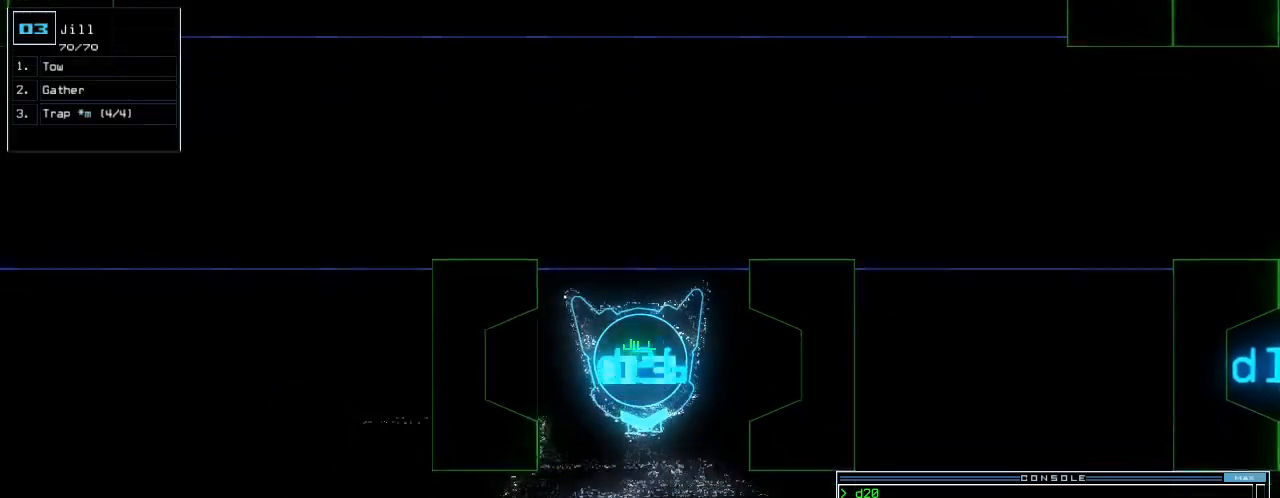
{"keys": ["up"], "events": [[240, "left", "down"], [460, "left", "up"]]}
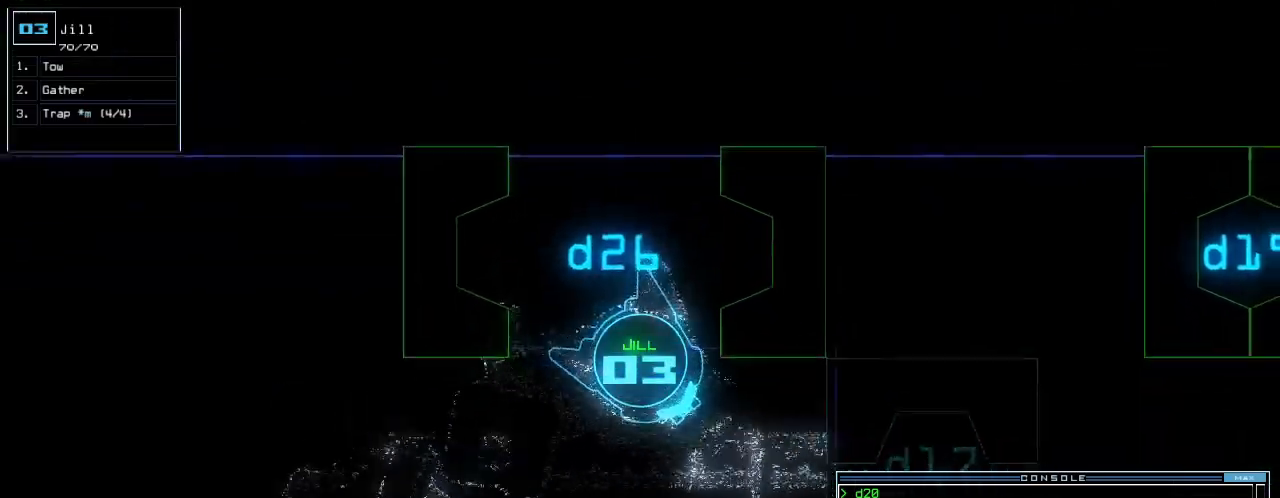
{"keys": ["right", "up"], "events": [[40, "right", "down"], [200, "right", "up"], [260, "right", "down"]]}
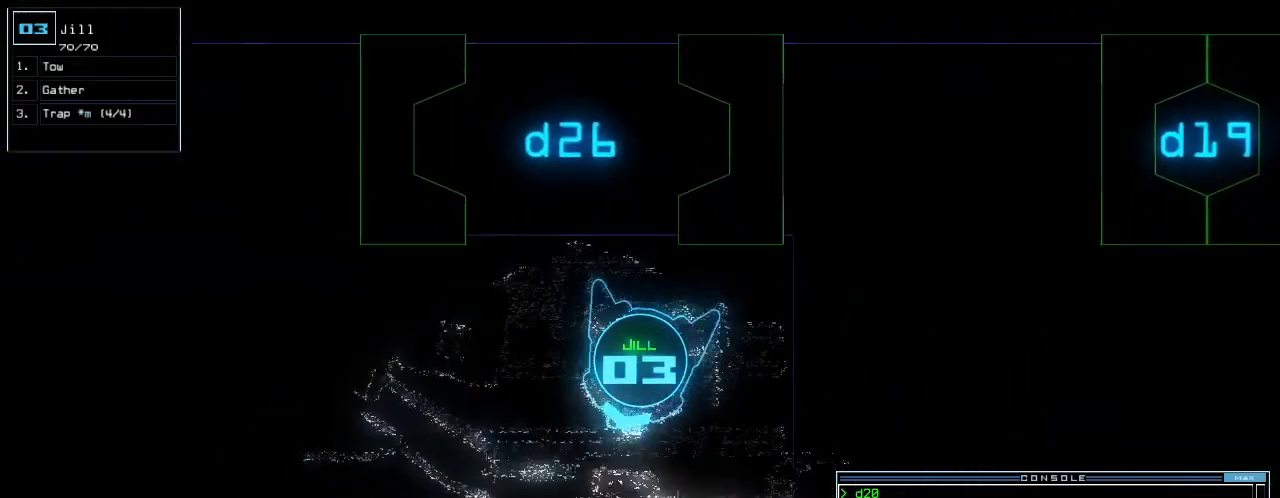
{"keys": ["up"], "events": [[400, "right", "up"]]}